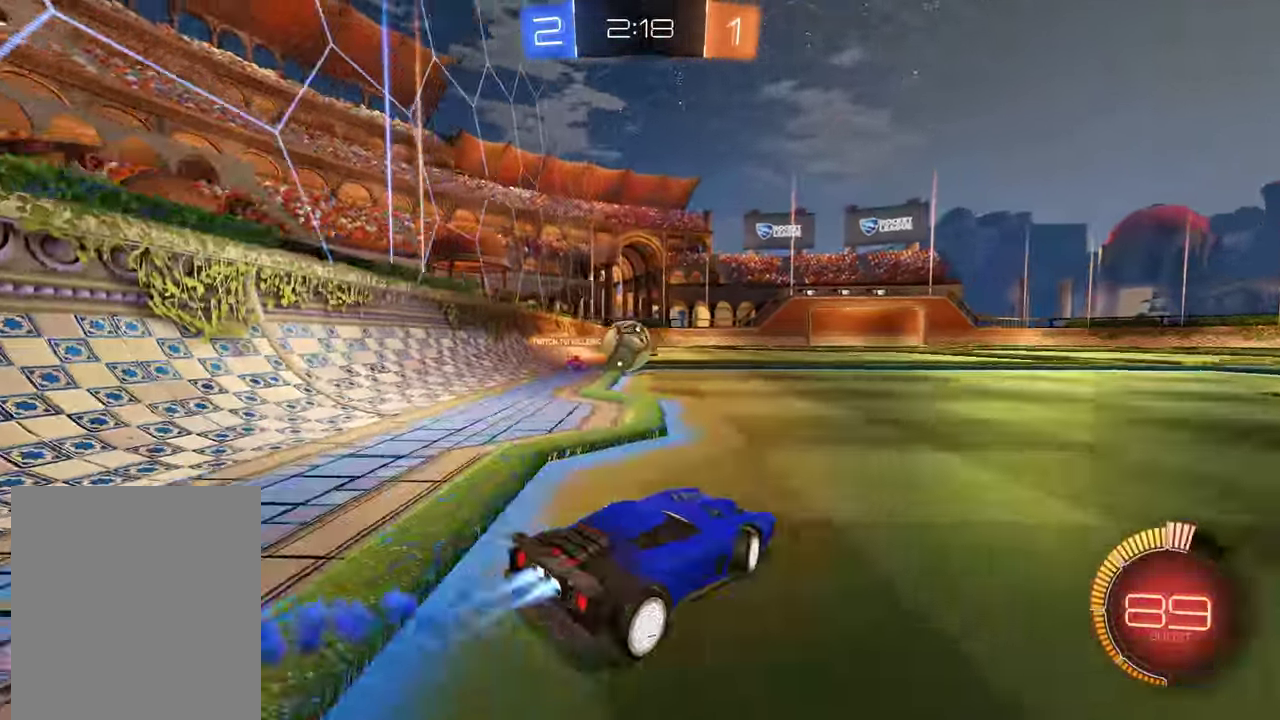
Gameplay with a controller (Xbox layout); each line is a JSON object with the inputs held at the frame after it. "events" lists button and stick changes between this image and that frame as [ms after this image, input, new state], when the widget could be followed in between.
{"buttons": ["B", "R2"], "left_stick": "down-left", "right_stick": "center", "events": [[216, "left_stick", "down-right"], [333, "left_stick", "down-left"], [350, "A", "down"], [383, "left_stick", "center"], [450, "left_stick", "down-left"], [483, "A", "up"]]}
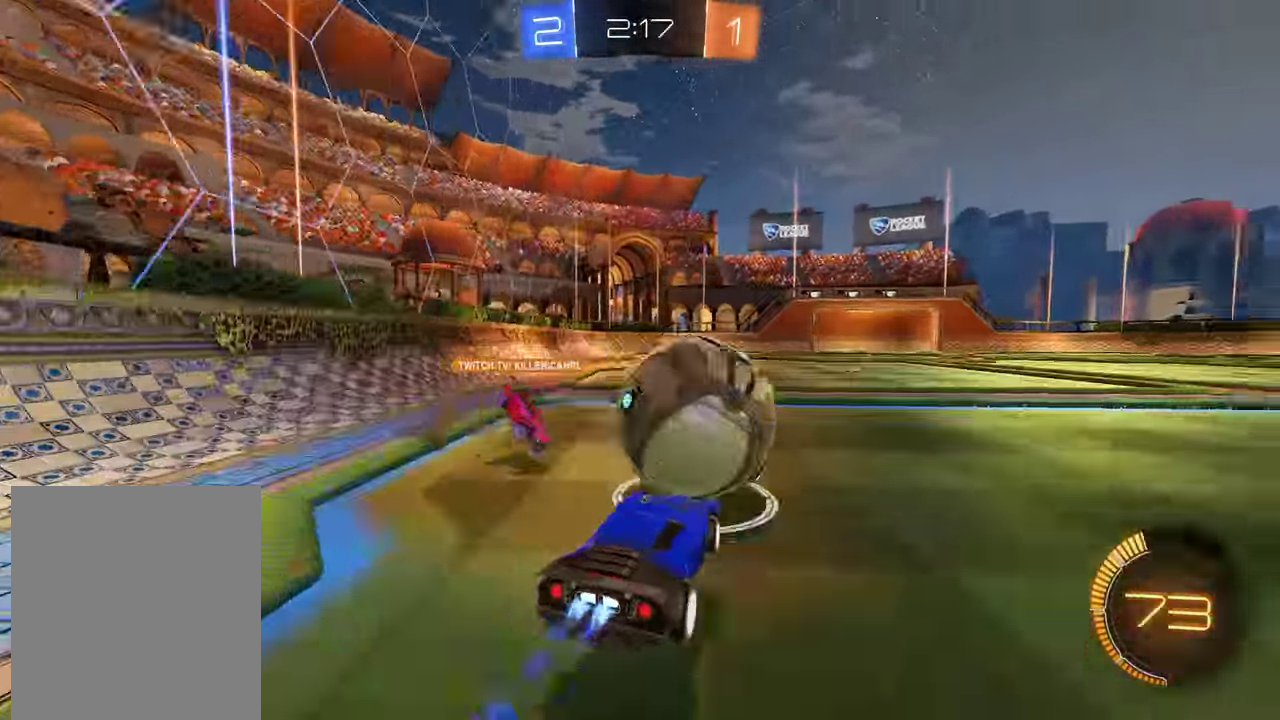
{"buttons": ["L2"], "left_stick": "up-right", "right_stick": "center", "events": [[50, "A", "down"], [50, "L2", "down"], [50, "left_stick", "up"], [116, "left_stick", "up-right"], [150, "A", "up"], [283, "R2", "up"], [316, "B", "up"]]}
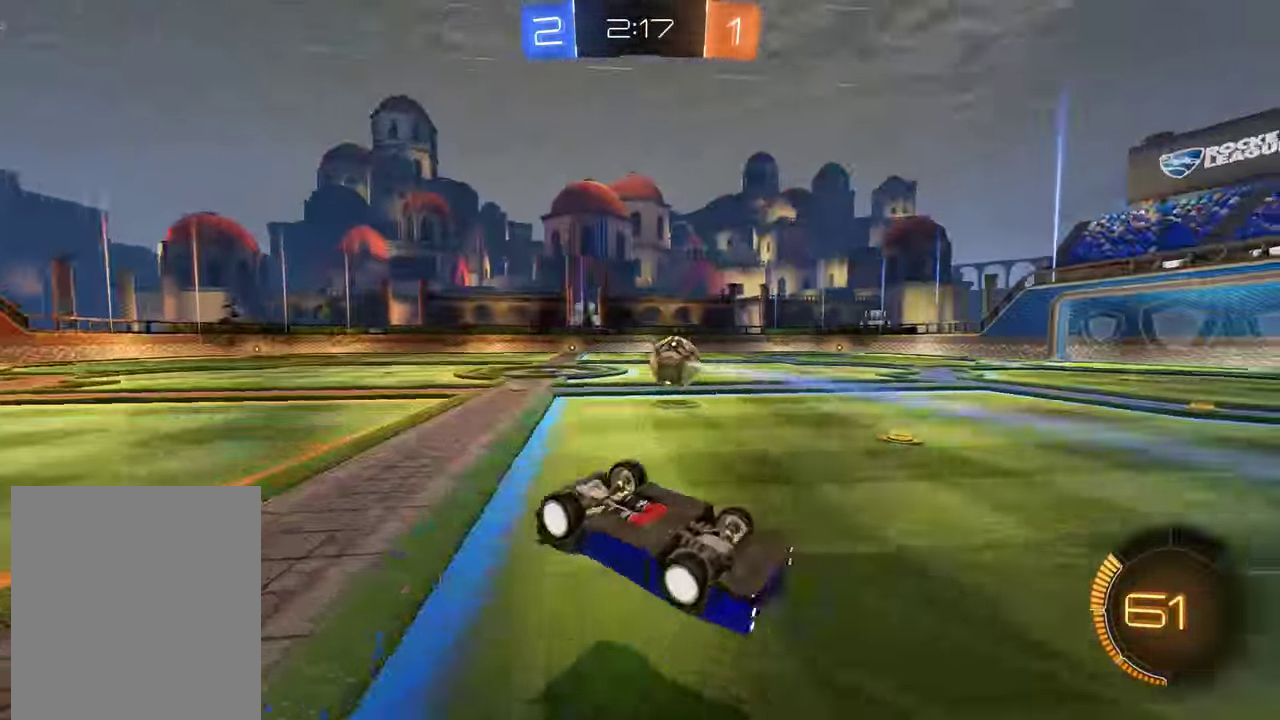
{"buttons": ["B"], "left_stick": "right", "right_stick": "center", "events": [[16, "left_stick", "center"], [83, "B", "down"], [183, "left_stick", "up-right"], [216, "L2", "up"], [316, "left_stick", "center"], [450, "left_stick", "right"]]}
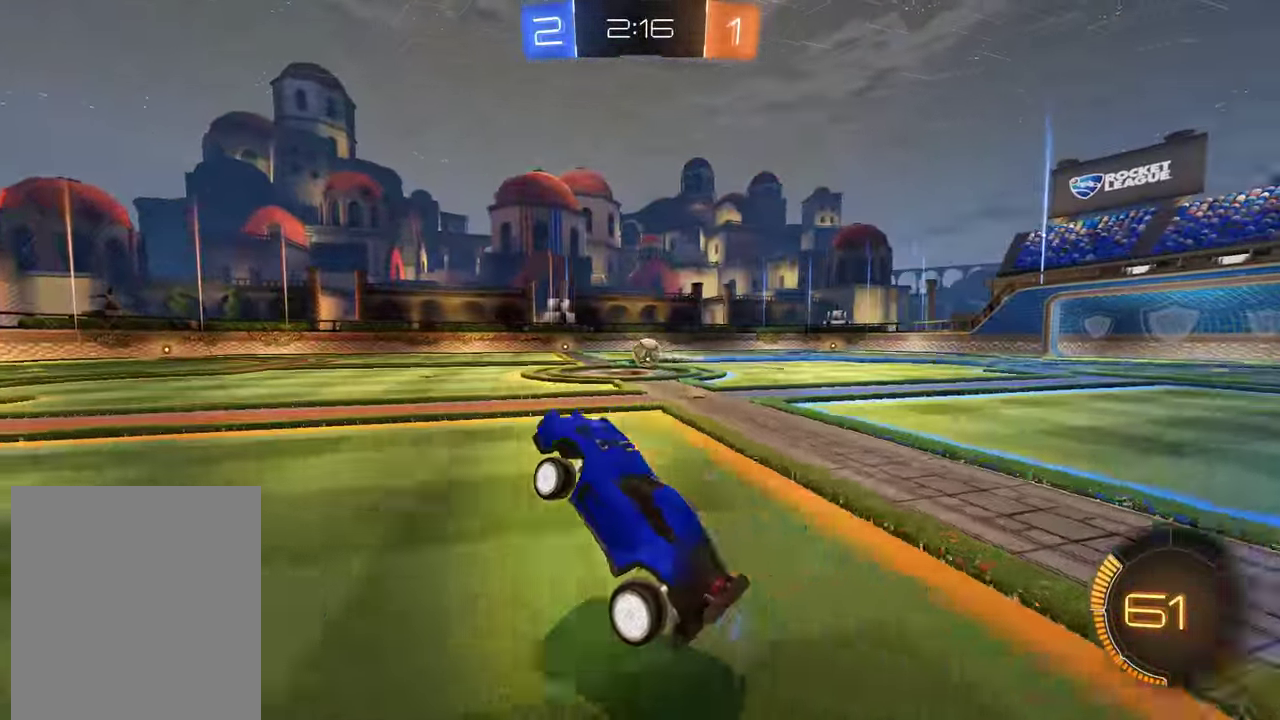
{"buttons": ["B", "R2"], "left_stick": "up", "right_stick": "center", "events": [[183, "R2", "down"], [500, "left_stick", "up"]]}
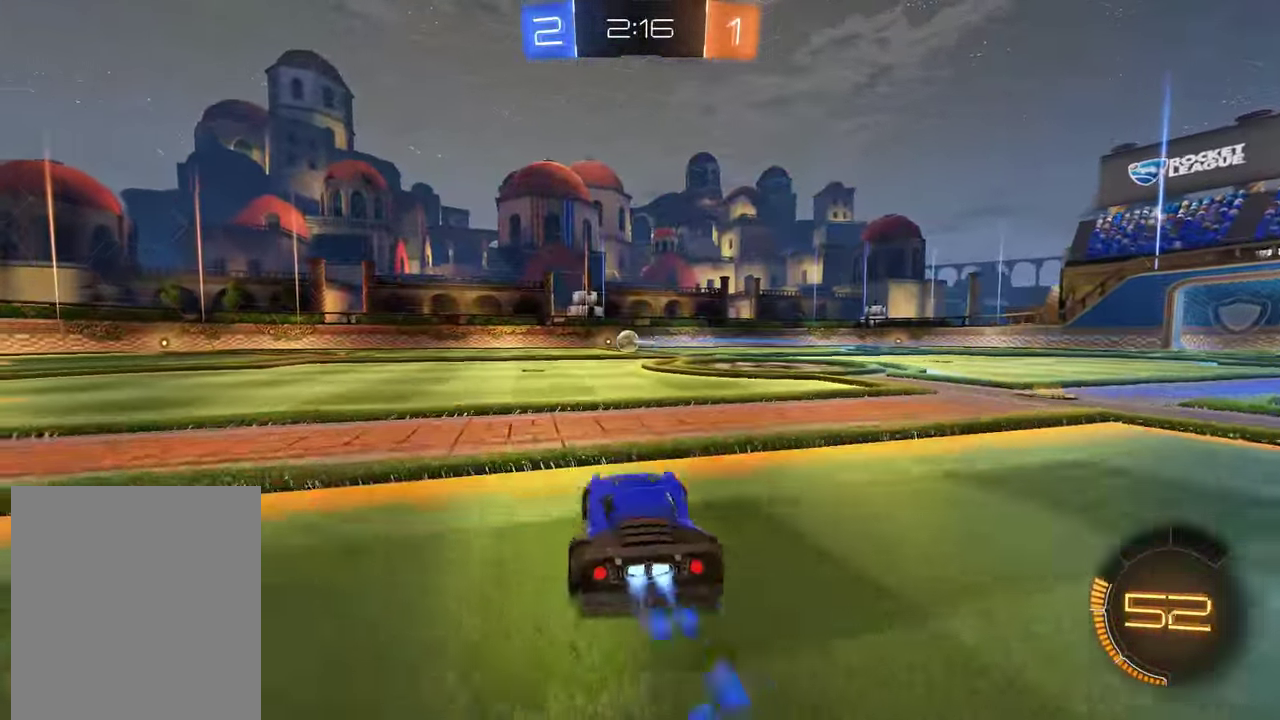
{"buttons": ["B"], "left_stick": "center", "right_stick": "center", "events": [[66, "A", "down"], [267, "A", "up"], [367, "R2", "up"], [367, "left_stick", "center"]]}
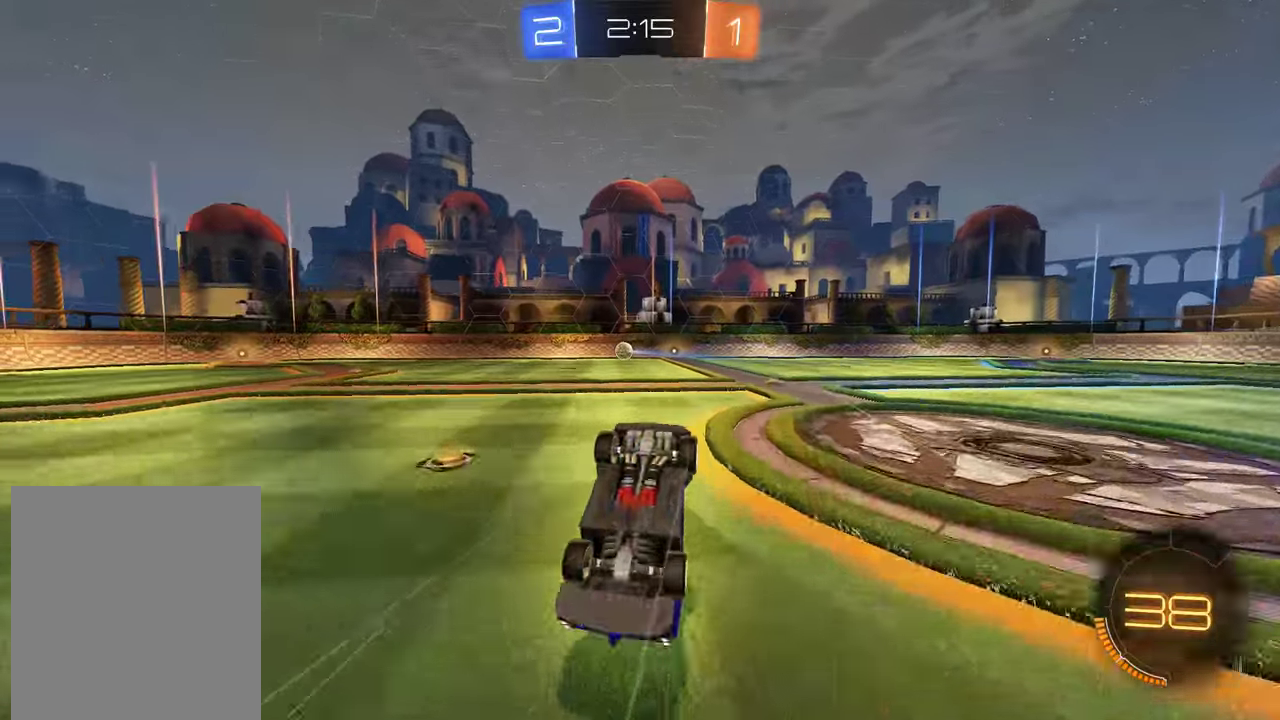
{"buttons": ["B"], "left_stick": "center", "right_stick": "center", "events": []}
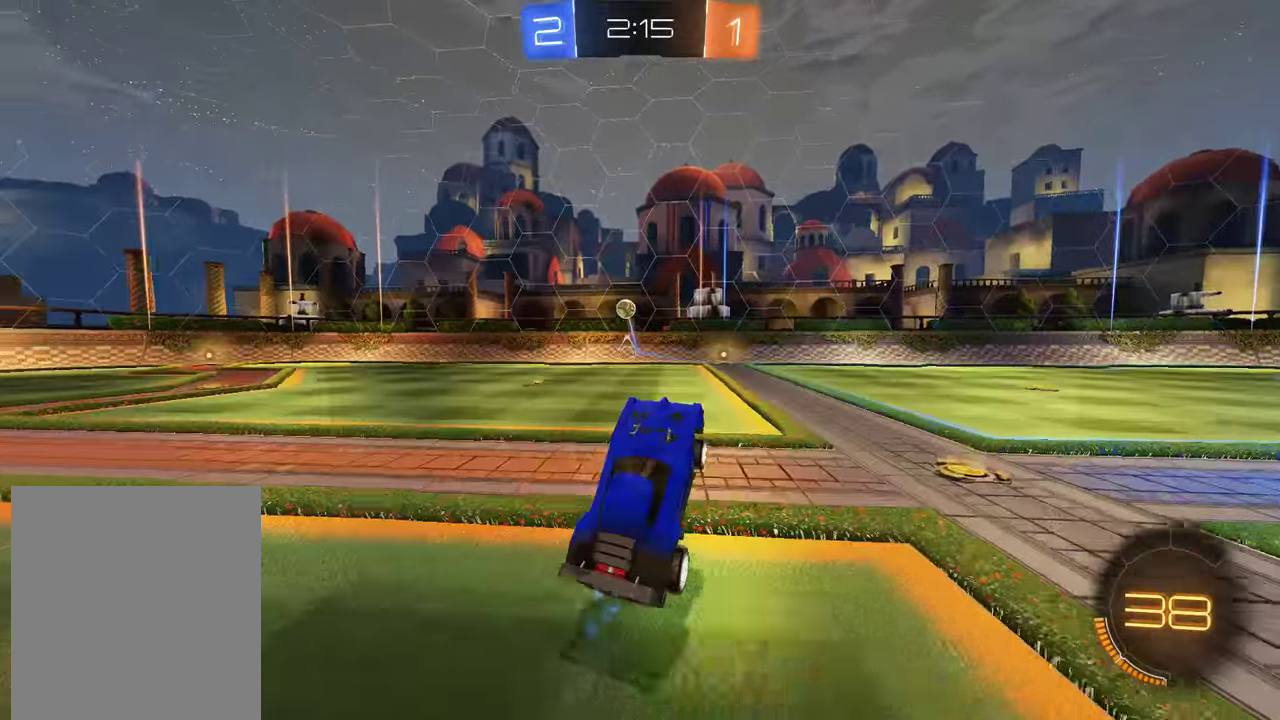
{"buttons": ["B", "R2"], "left_stick": "center", "right_stick": "center", "events": [[233, "R2", "down"], [367, "R2", "up"], [433, "R2", "down"]]}
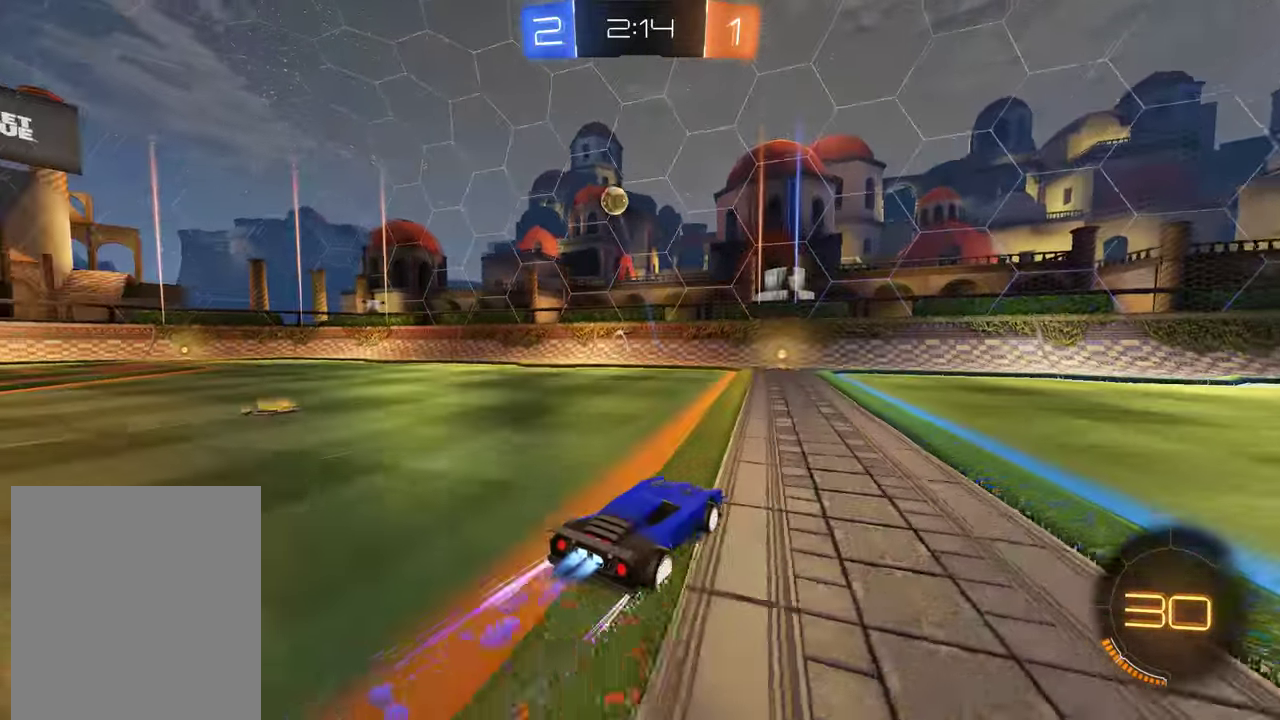
{"buttons": ["B", "X", "R2"], "left_stick": "left", "right_stick": "center", "events": [[250, "left_stick", "left"], [283, "X", "down"]]}
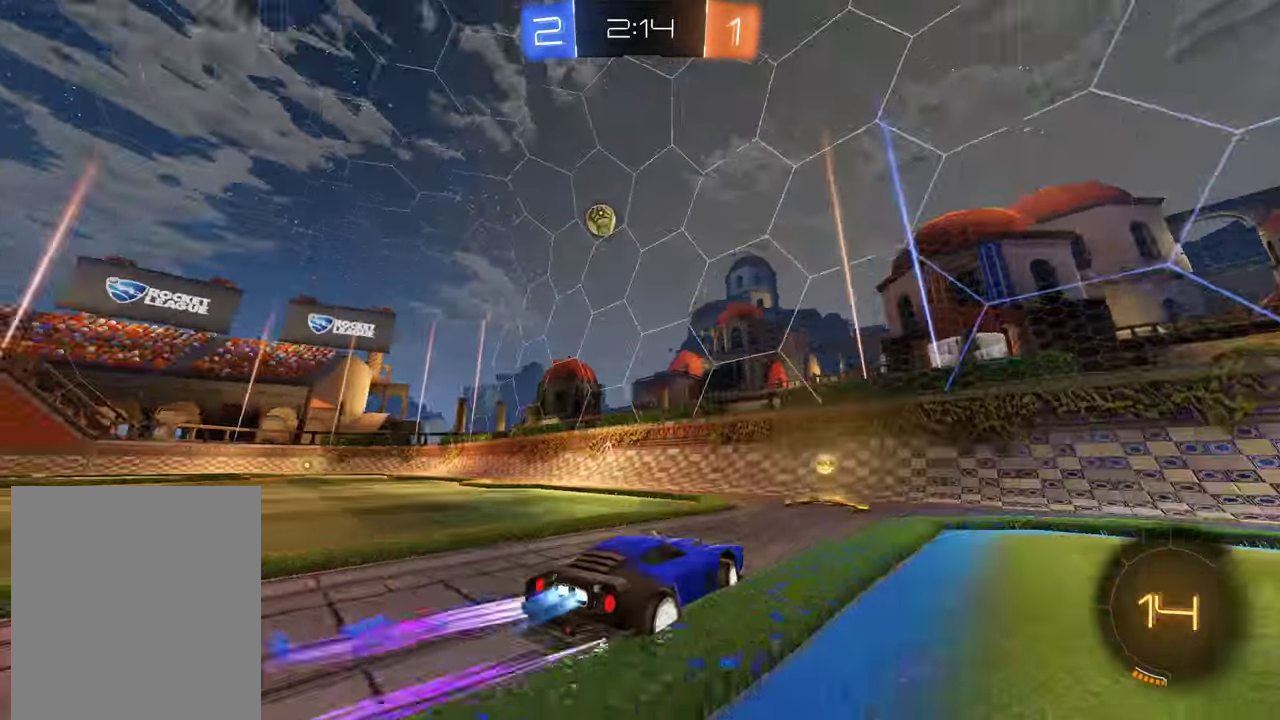
{"buttons": ["B", "R2"], "left_stick": "right", "right_stick": "center", "events": [[83, "X", "up"], [83, "left_stick", "right"], [317, "left_stick", "center"], [383, "left_stick", "right"]]}
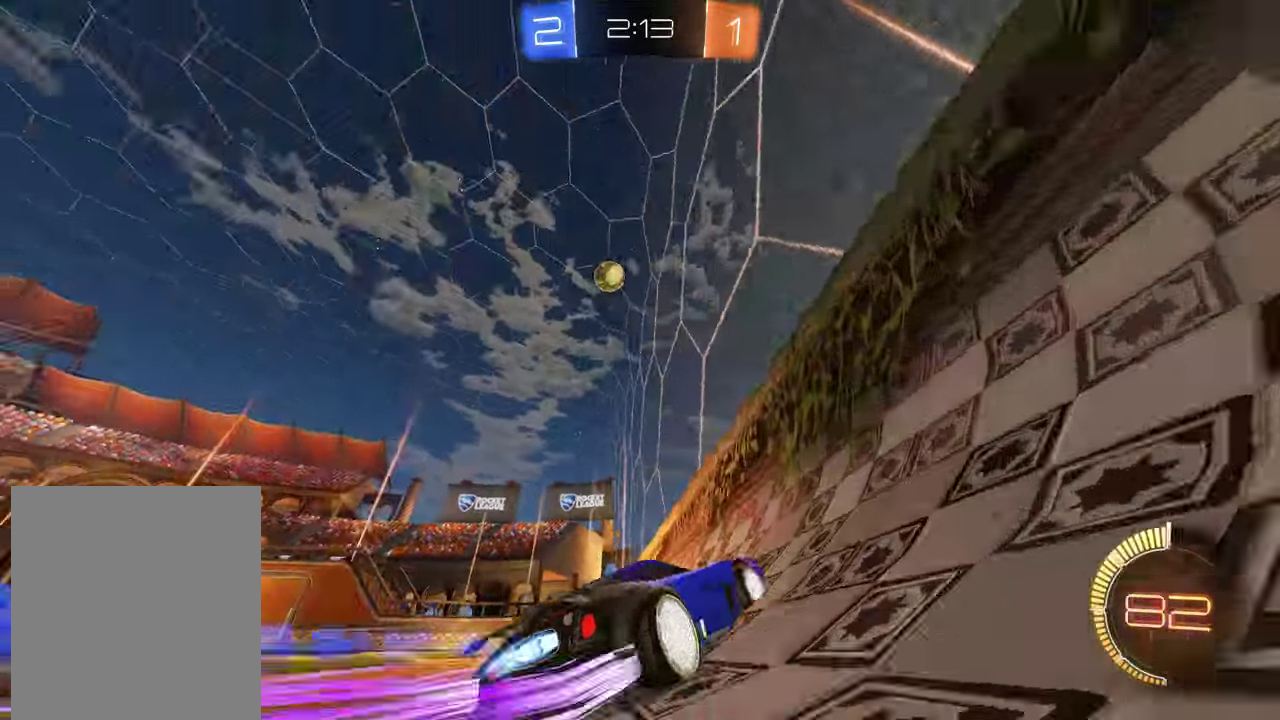
{"buttons": ["B", "X"], "left_stick": "down-left", "right_stick": "center", "events": [[150, "left_stick", "center"], [350, "R2", "up"], [350, "left_stick", "left"], [383, "X", "down"], [450, "left_stick", "down-left"]]}
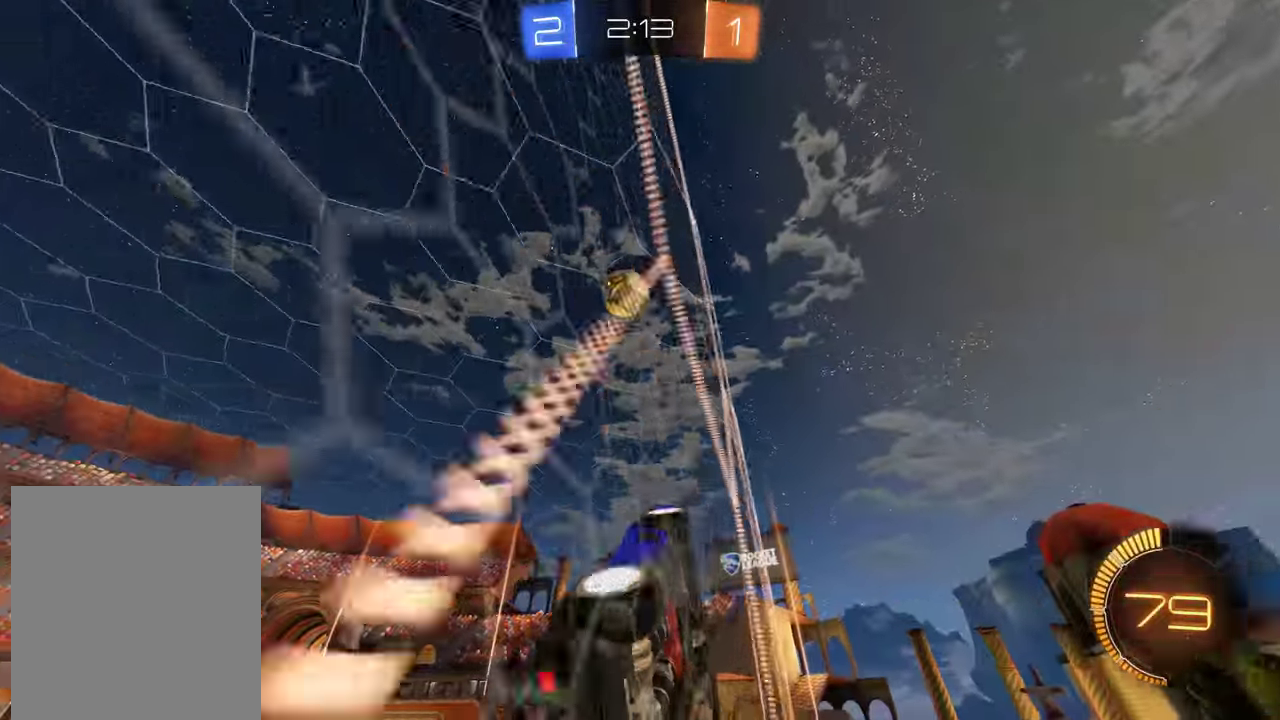
{"buttons": ["B", "Y"], "left_stick": "center", "right_stick": "center", "events": [[300, "X", "up"], [467, "Y", "down"], [467, "left_stick", "center"]]}
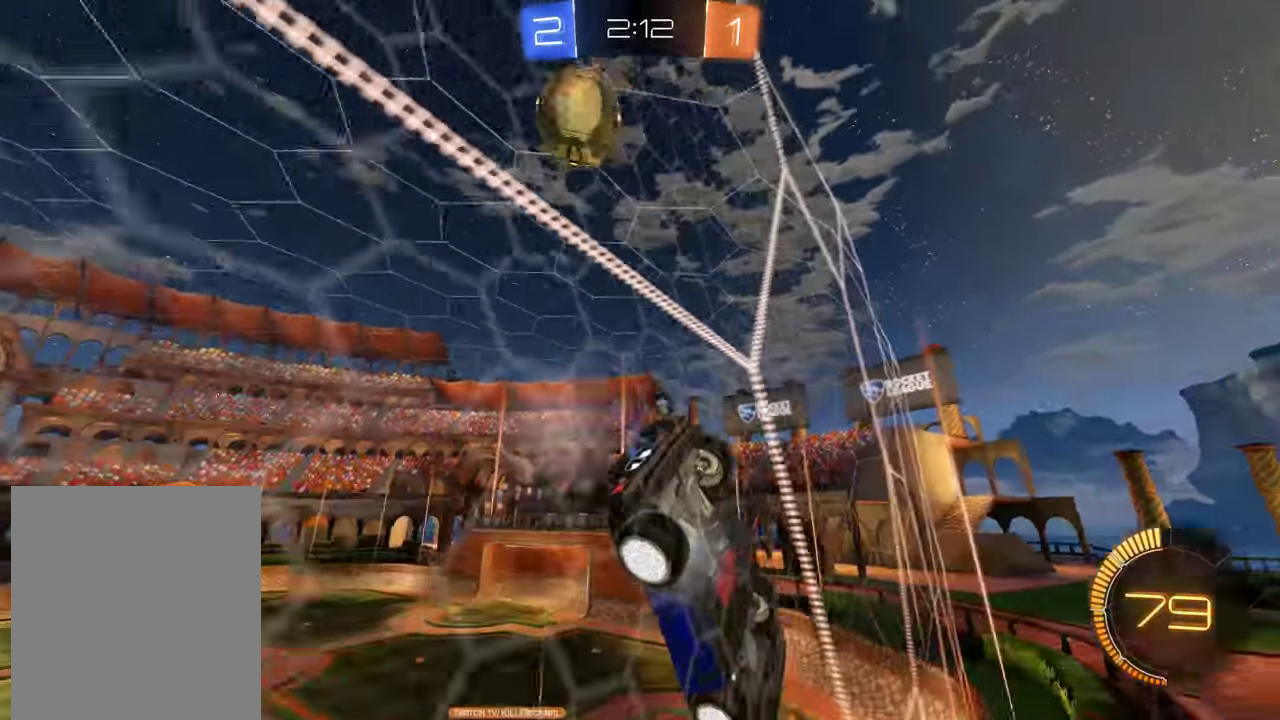
{"buttons": ["B"], "left_stick": "center", "right_stick": "center", "events": [[67, "Y", "up"], [133, "left_stick", "right"], [200, "R2", "down"], [233, "left_stick", "center"], [367, "R2", "up"], [400, "left_stick", "right"], [500, "left_stick", "center"]]}
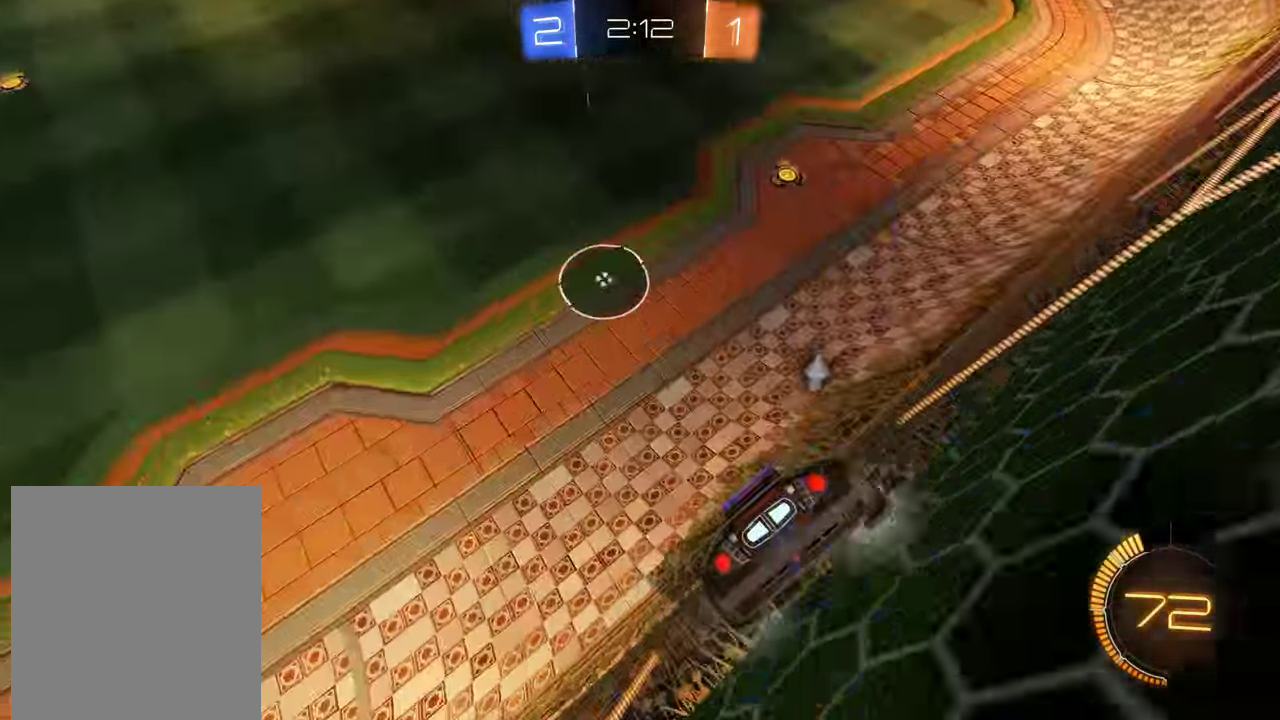
{"buttons": [], "left_stick": "left", "right_stick": "center", "events": [[433, "left_stick", "left"], [467, "B", "up"]]}
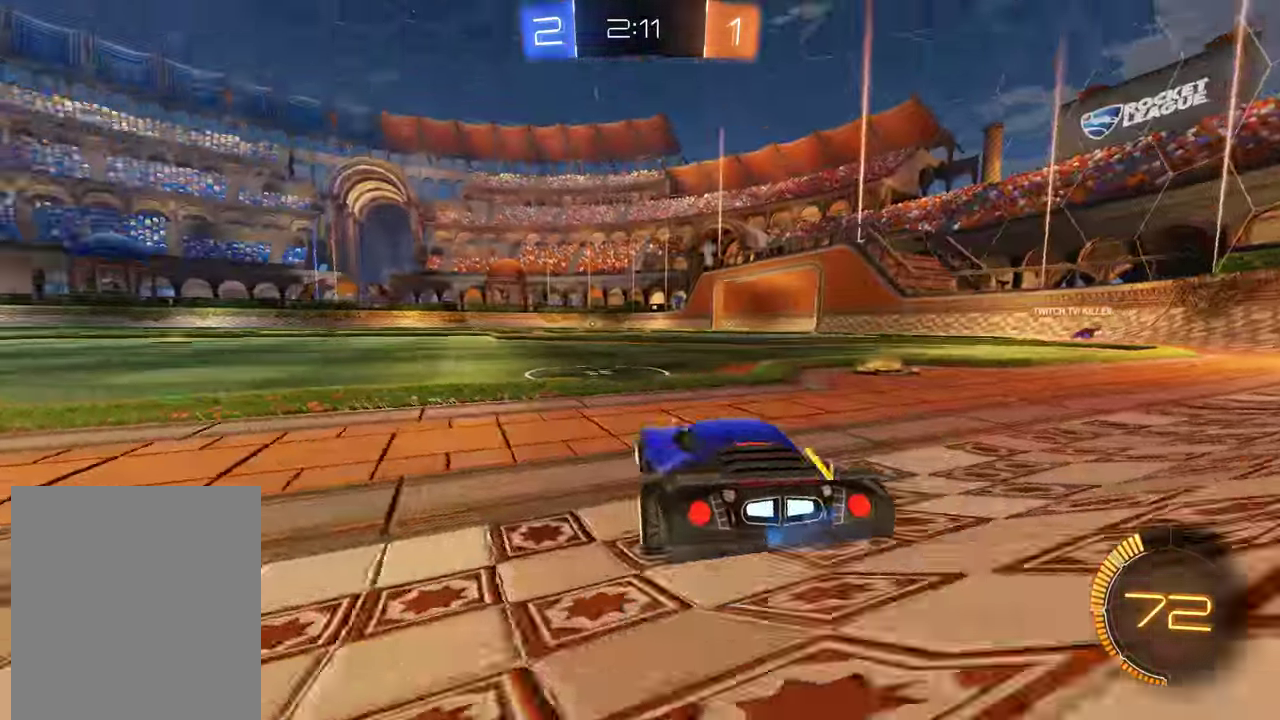
{"buttons": ["B"], "left_stick": "center", "right_stick": "center", "events": [[33, "left_stick", "center"], [100, "L2", "down"], [233, "L2", "up"], [267, "B", "down"], [317, "left_stick", "right"], [417, "left_stick", "center"]]}
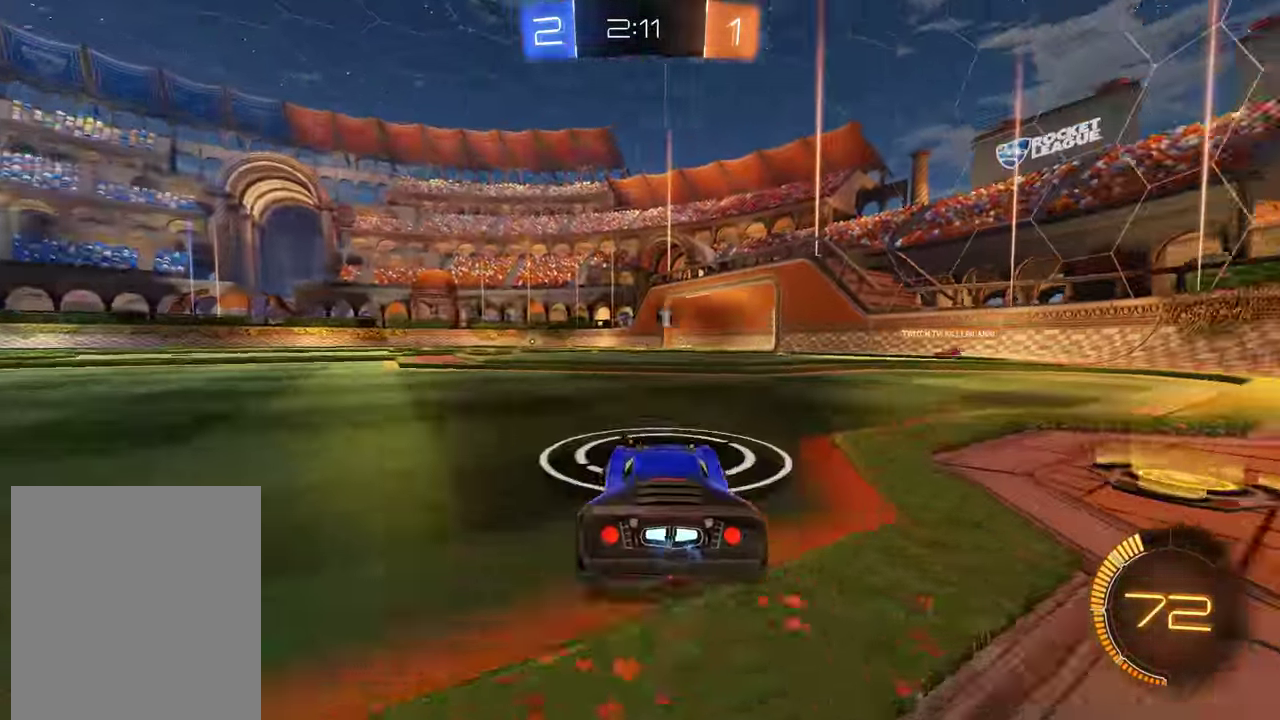
{"buttons": ["B", "R2"], "left_stick": "center", "right_stick": "center", "events": [[17, "B", "up"], [50, "left_stick", "right"], [150, "L2", "down"], [250, "L2", "up"], [316, "B", "down"], [416, "R2", "down"], [449, "left_stick", "center"]]}
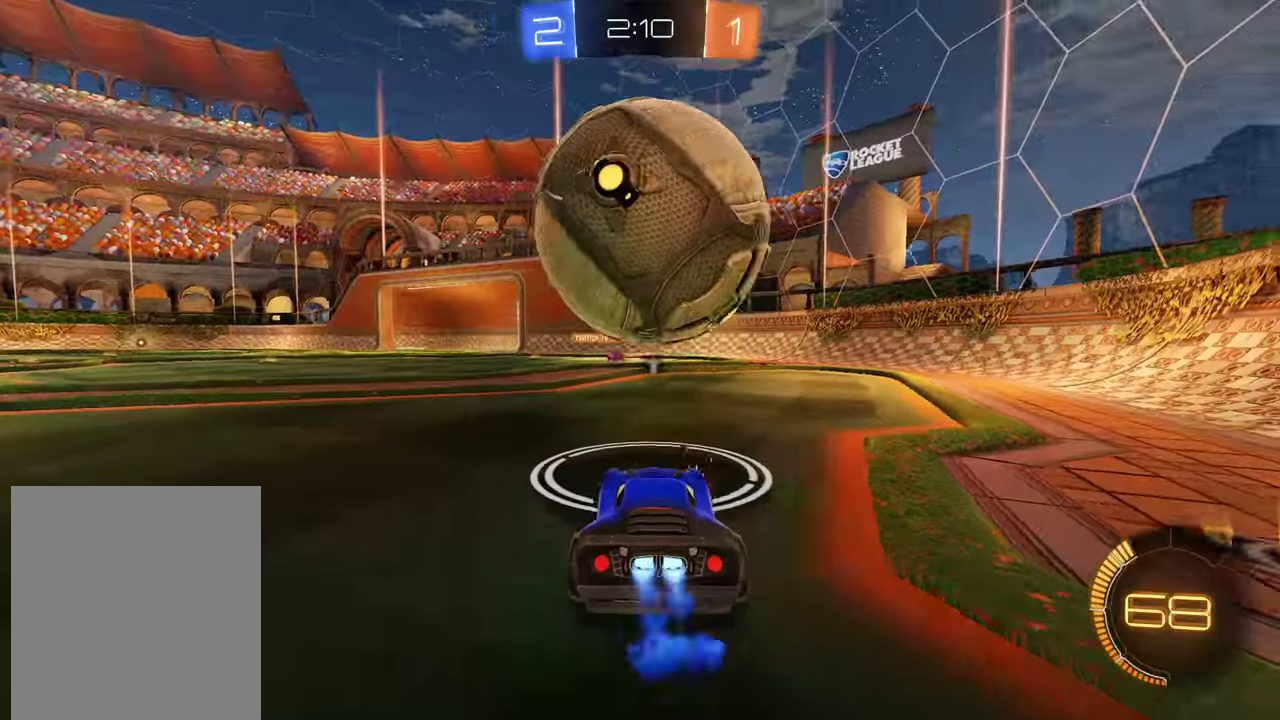
{"buttons": ["A", "B", "L2", "R2", "L3"], "left_stick": "up-left", "right_stick": "center"}
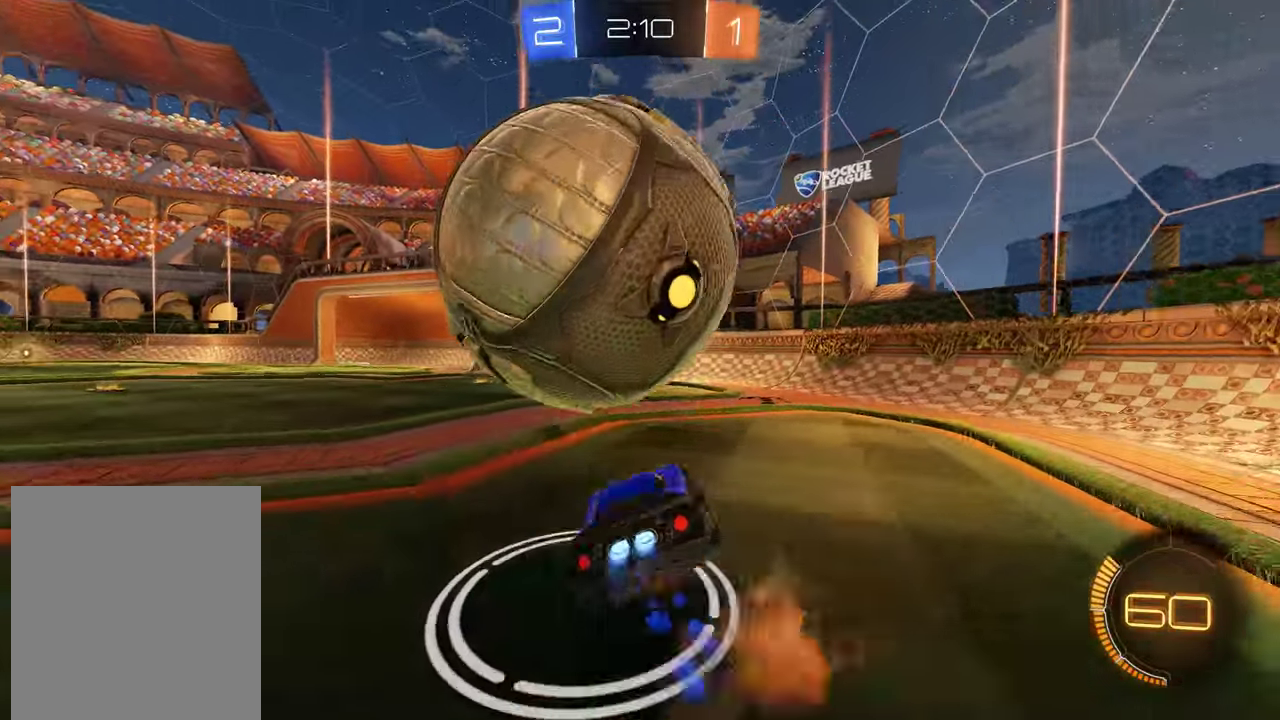
{"buttons": ["L2"], "left_stick": "left", "right_stick": "center", "events": [[67, "A", "up"], [67, "L3", "up"], [133, "R2", "up"], [133, "left_stick", "center"], [200, "B", "up"], [333, "Y", "down"], [333, "left_stick", "left"], [433, "Y", "up"]]}
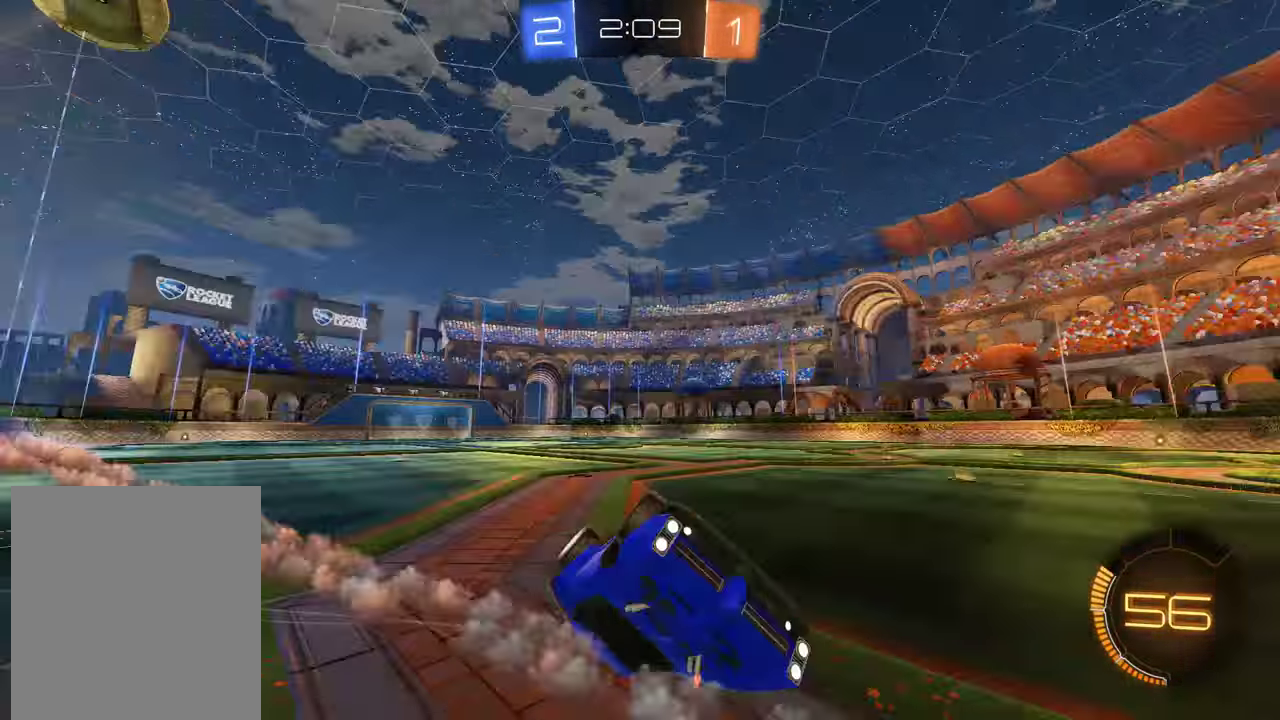
{"buttons": ["B", "X"], "left_stick": "up-left", "right_stick": "center", "events": [[67, "B", "down"], [67, "L2", "up"], [333, "left_stick", "up-left"], [450, "X", "down"]]}
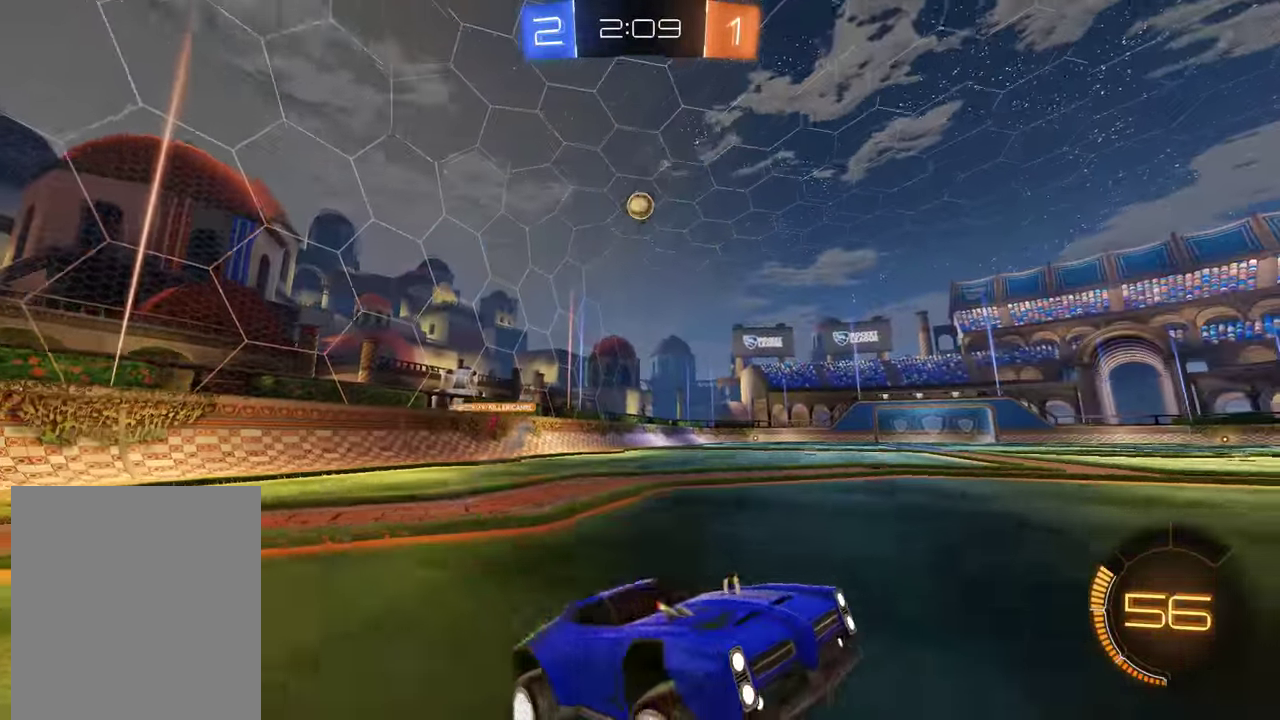
{"buttons": ["B", "R2"], "left_stick": "up-left", "right_stick": "center", "events": [[83, "X", "up"], [150, "R2", "down"], [217, "X", "down"], [317, "X", "up"]]}
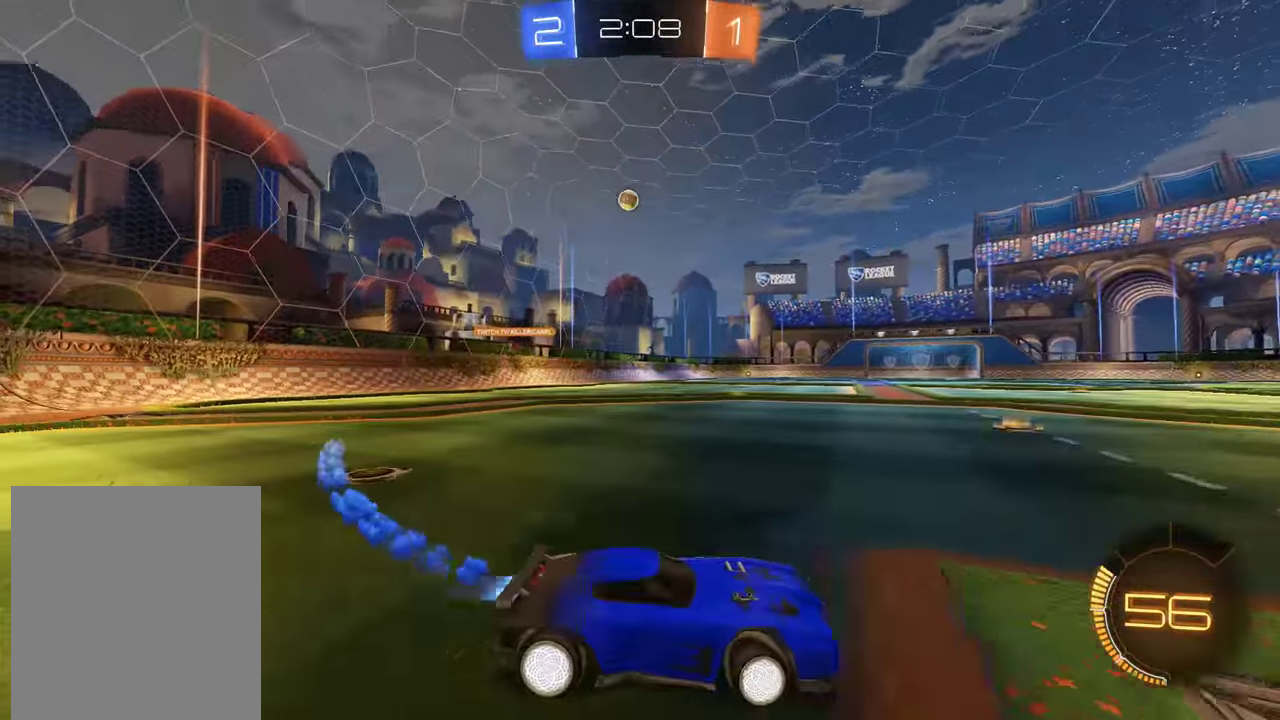
{"buttons": ["A", "B", "R2", "L3"], "left_stick": "up", "right_stick": "center", "events": [[383, "left_stick", "up"], [417, "A", "down"], [450, "L3", "down"]]}
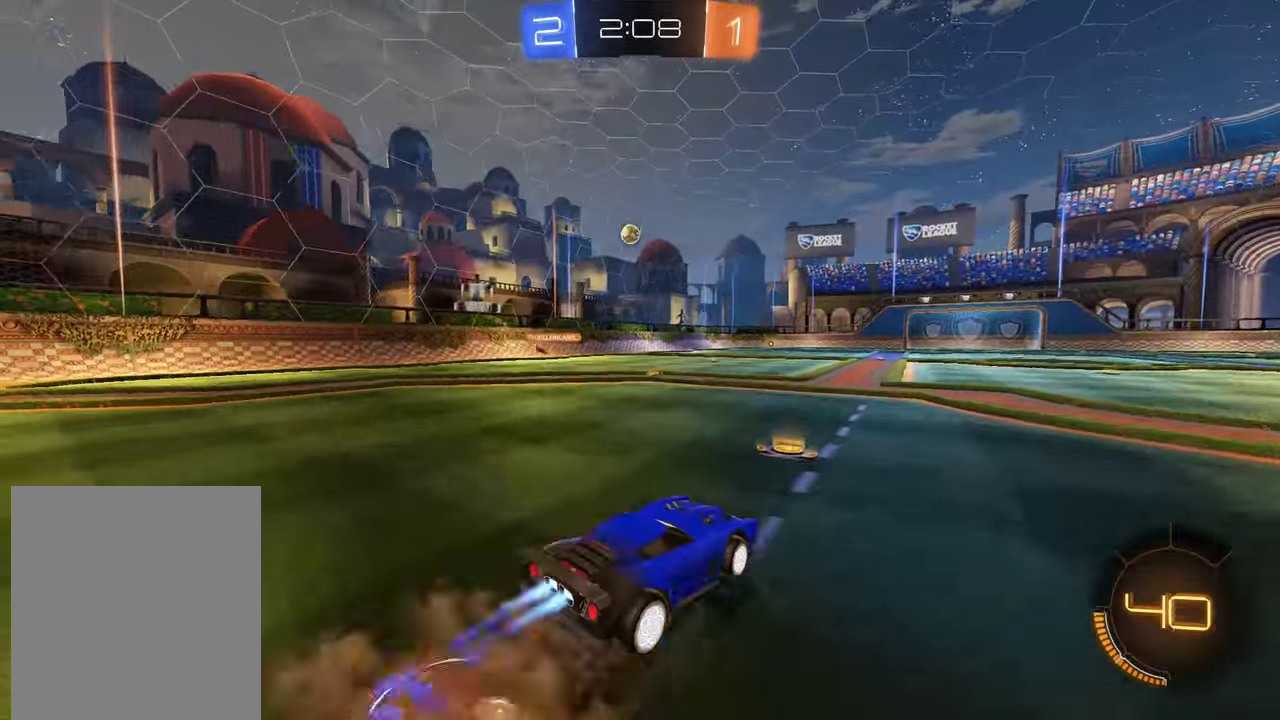
{"buttons": ["B"], "left_stick": "center", "right_stick": "center", "events": [[17, "A", "up"], [50, "A", "down"], [150, "A", "up"], [150, "L3", "up"], [217, "R2", "up"], [233, "B", "up"], [233, "left_stick", "center"], [400, "B", "down"]]}
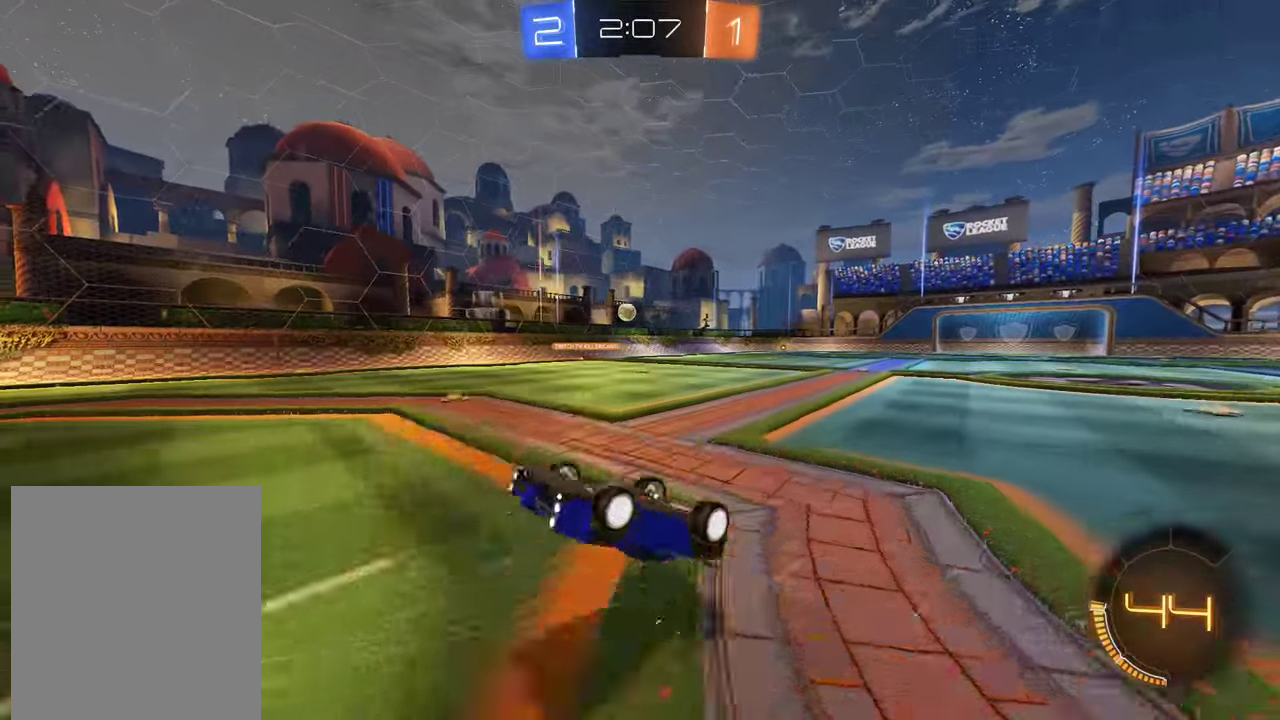
{"buttons": ["B"], "left_stick": "center", "right_stick": "center", "events": []}
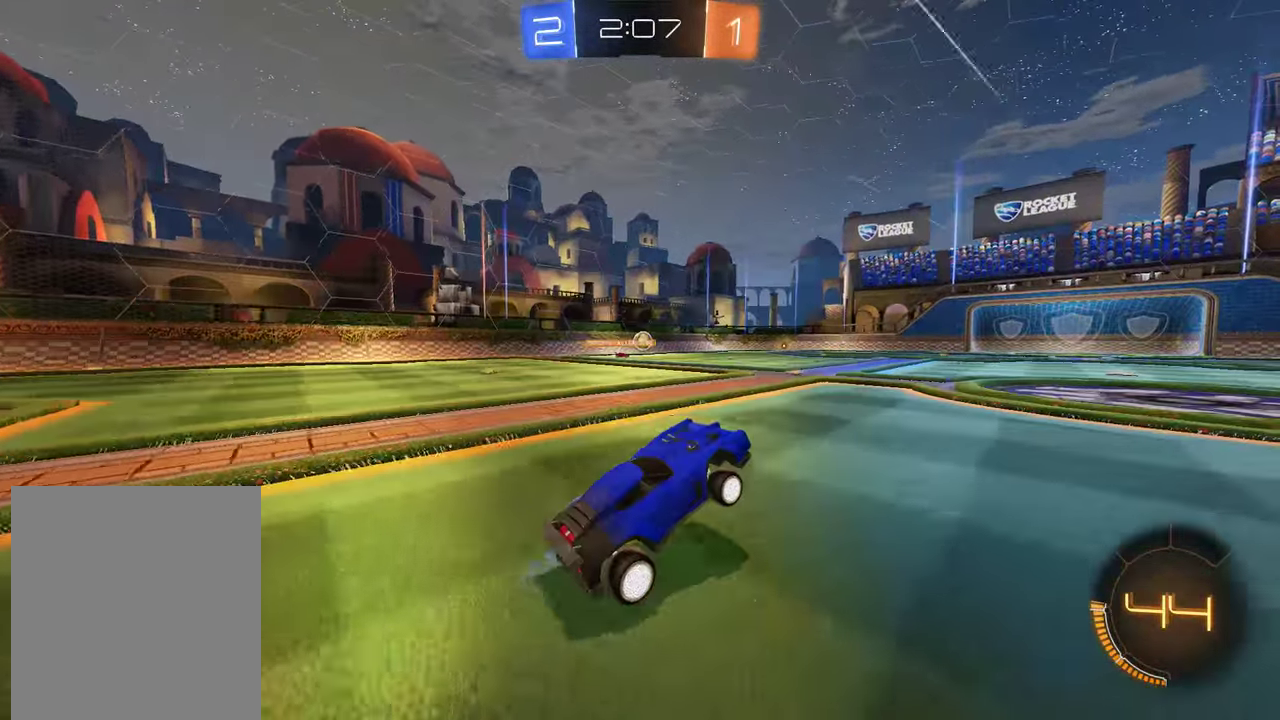
{"buttons": ["A", "B", "R2", "L3"], "left_stick": "up", "right_stick": "center", "events": [[233, "left_stick", "left"], [367, "R2", "down"], [367, "left_stick", "up"], [400, "A", "down"], [467, "A", "up"], [467, "L3", "down"], [500, "A", "down"]]}
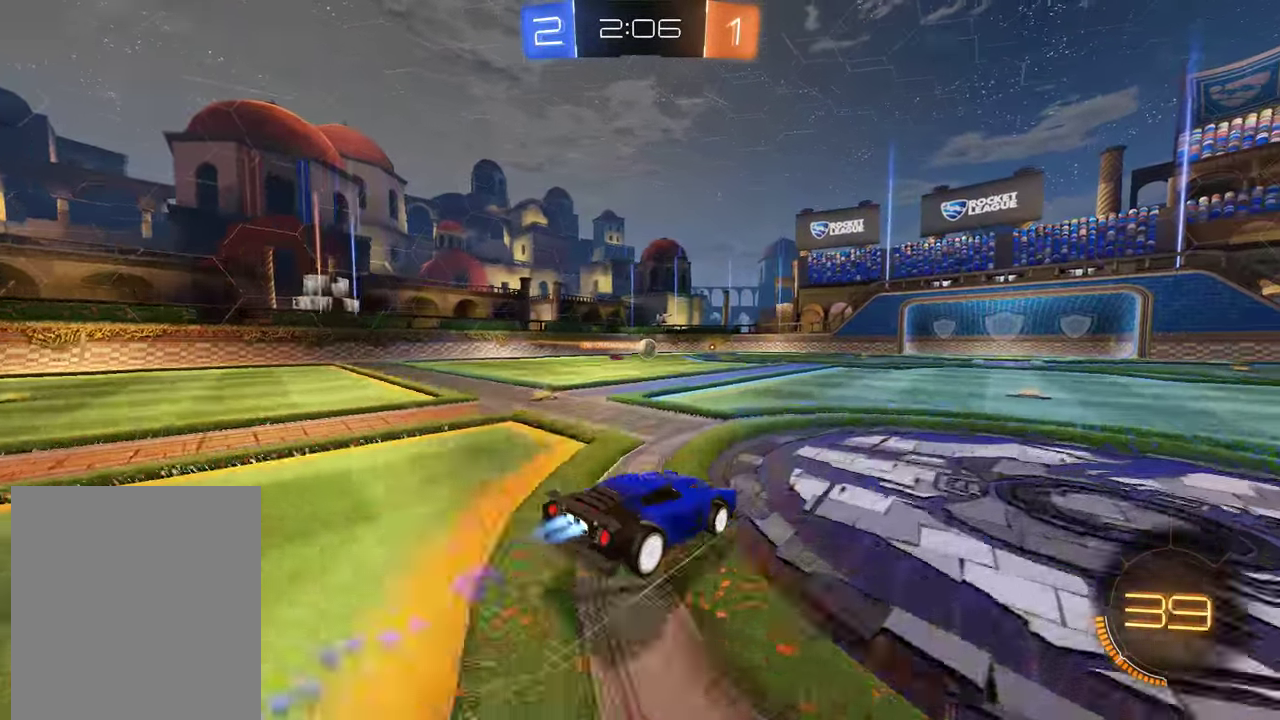
{"buttons": [], "left_stick": "center", "right_stick": "center", "events": [[100, "L3", "up"], [133, "A", "up"], [167, "R2", "up"], [200, "B", "up"], [200, "left_stick", "center"]]}
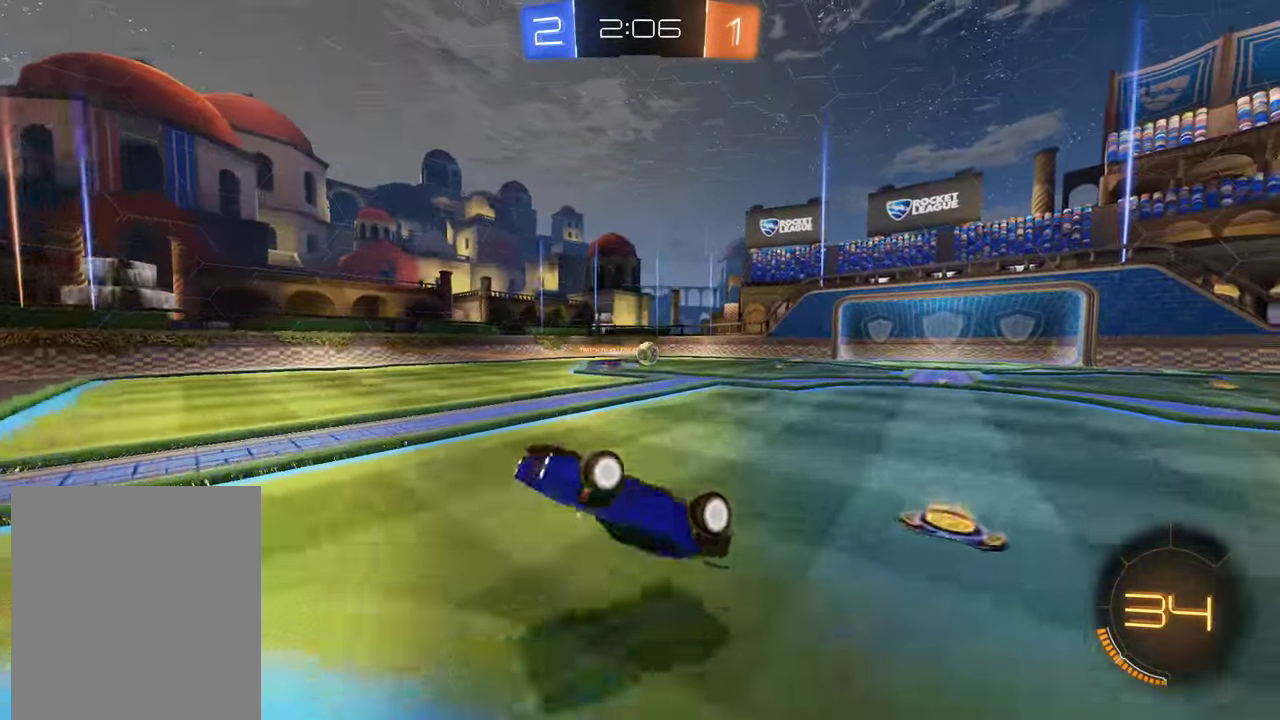
{"buttons": ["B", "Y"], "left_stick": "center", "right_stick": "center", "events": [[350, "B", "down"], [484, "Y", "down"]]}
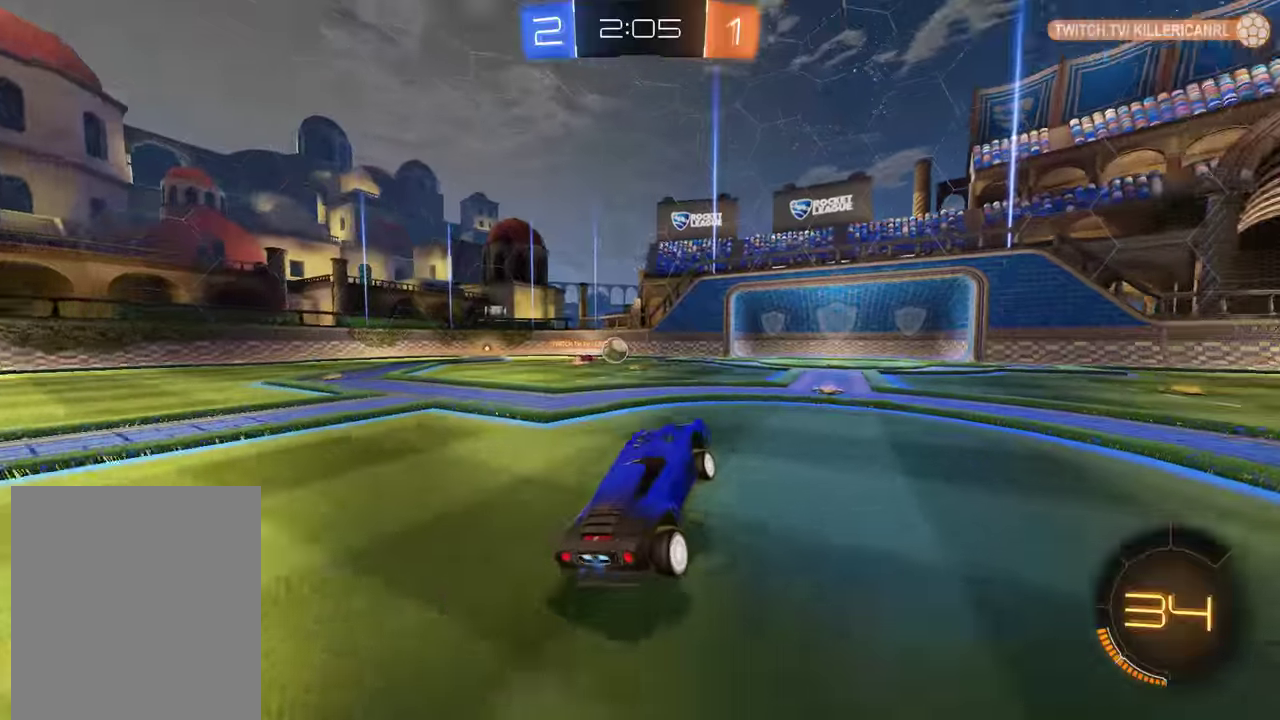
{"buttons": ["B", "R2"], "left_stick": "right", "right_stick": "center", "events": [[33, "left_stick", "right"], [66, "R2", "down"], [66, "Y", "up"], [166, "X", "down"], [333, "X", "up"]]}
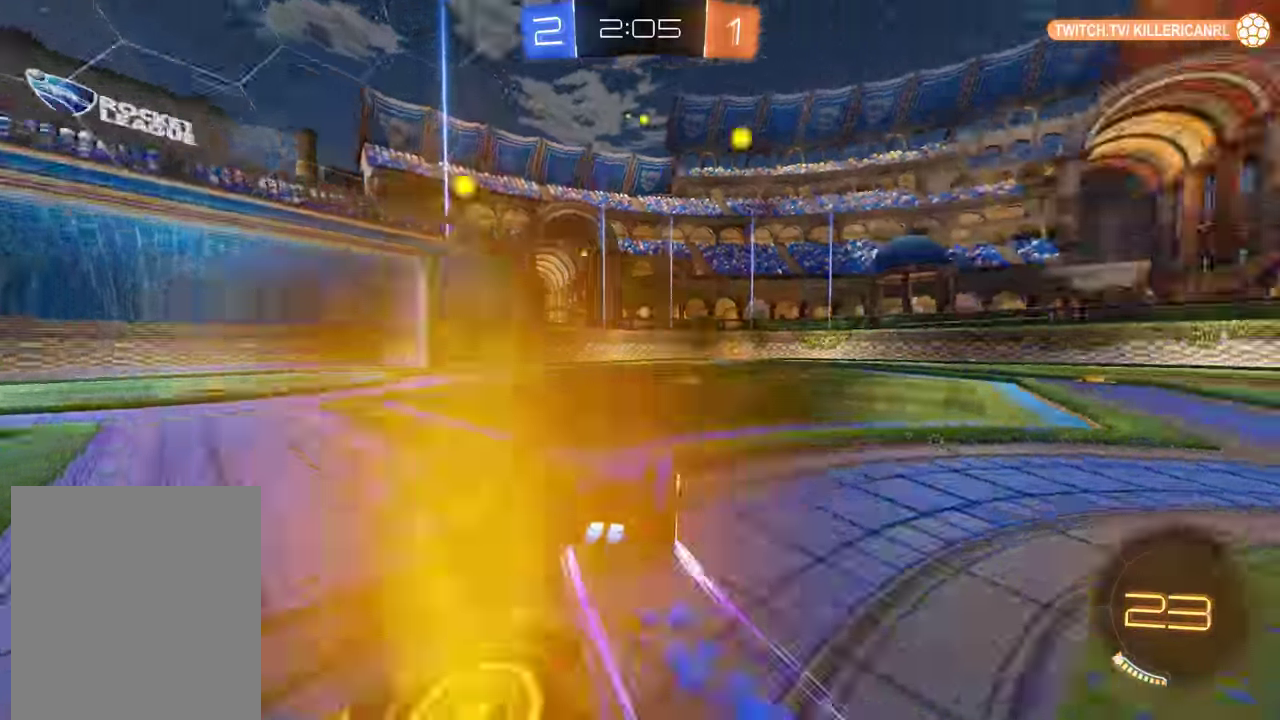
{"buttons": ["B", "R2"], "left_stick": "center", "right_stick": "center", "events": [[100, "A", "down"], [133, "L2", "down"], [133, "left_stick", "up"], [166, "A", "up"], [200, "left_stick", "up-left"], [233, "A", "down"], [333, "left_stick", "left"], [433, "A", "up"], [433, "left_stick", "center"], [466, "L2", "up"]]}